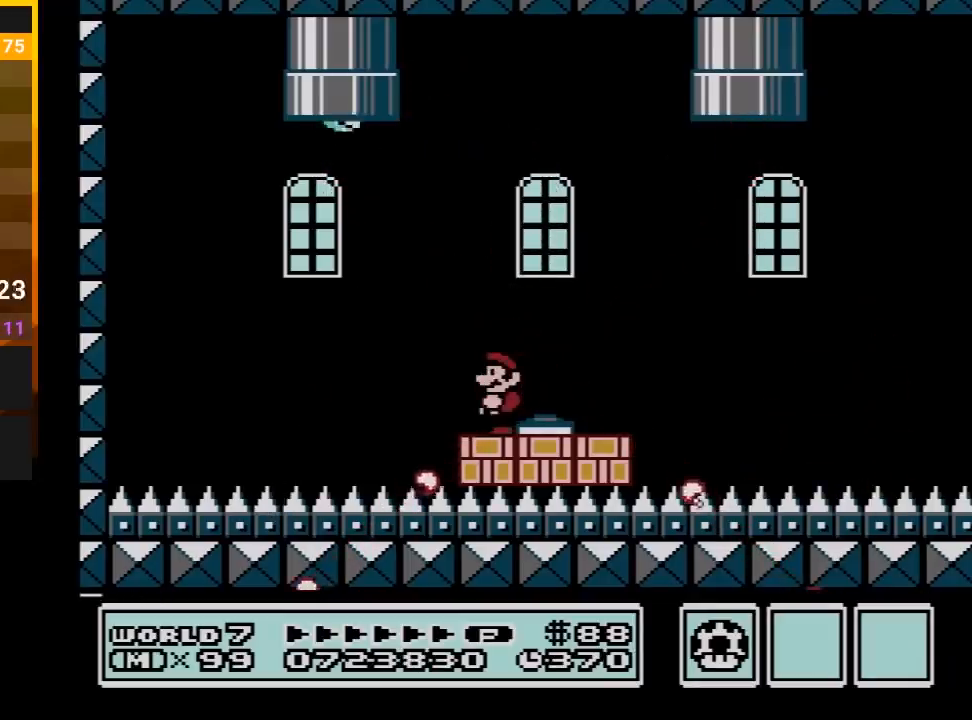
Gameplay with a controller (Nintendo layout); each line is a JSON object with the inputs held at the frame after it. "events" lists button and stick changes between this image and that frame as [ms after this image, input, new state], when the widget could be followed in between. Not read: L3 R3.
{"buttons": ["B"], "events": []}
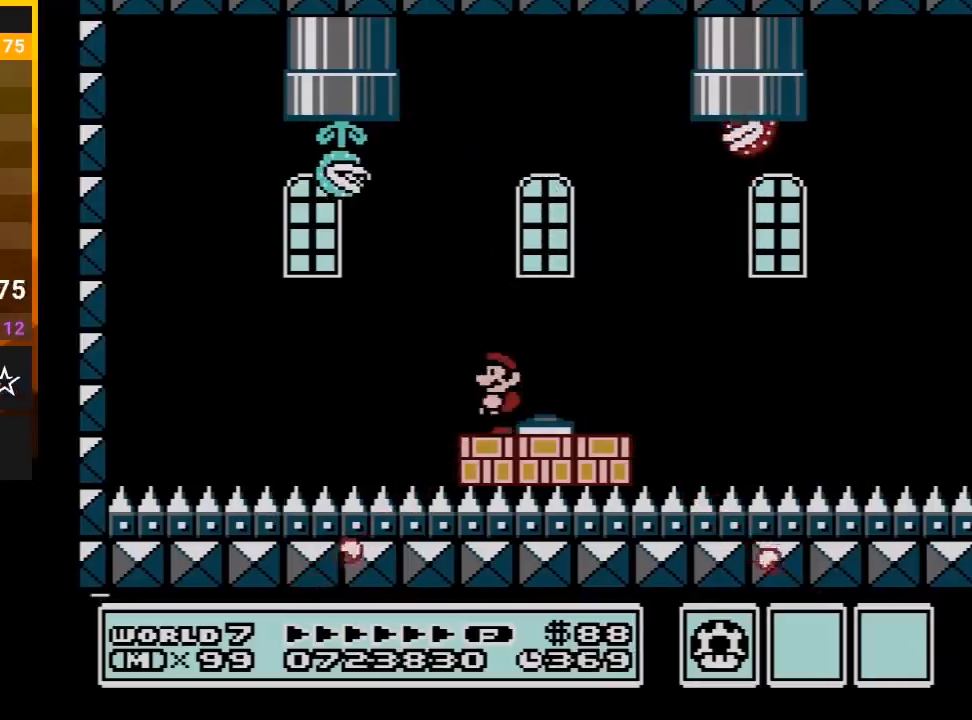
{"buttons": ["B", "DPAD_LEFT"], "events": [[333, "DPAD_LEFT", "down"], [367, "A", "down"], [417, "A", "up"]]}
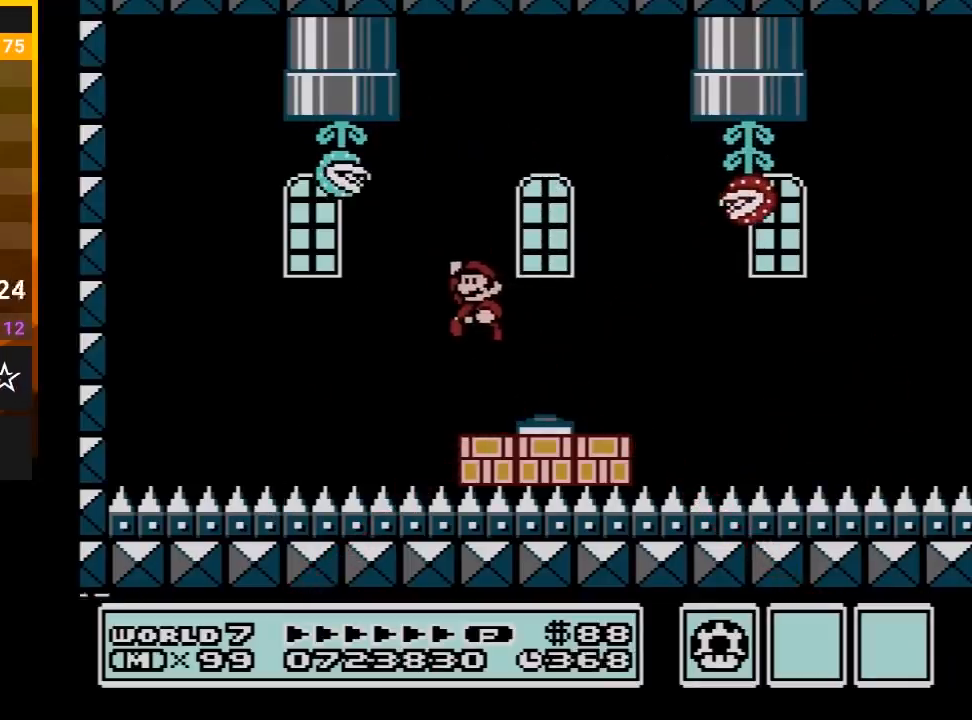
{"buttons": [], "events": [[483, "B", "up"], [483, "DPAD_LEFT", "up"]]}
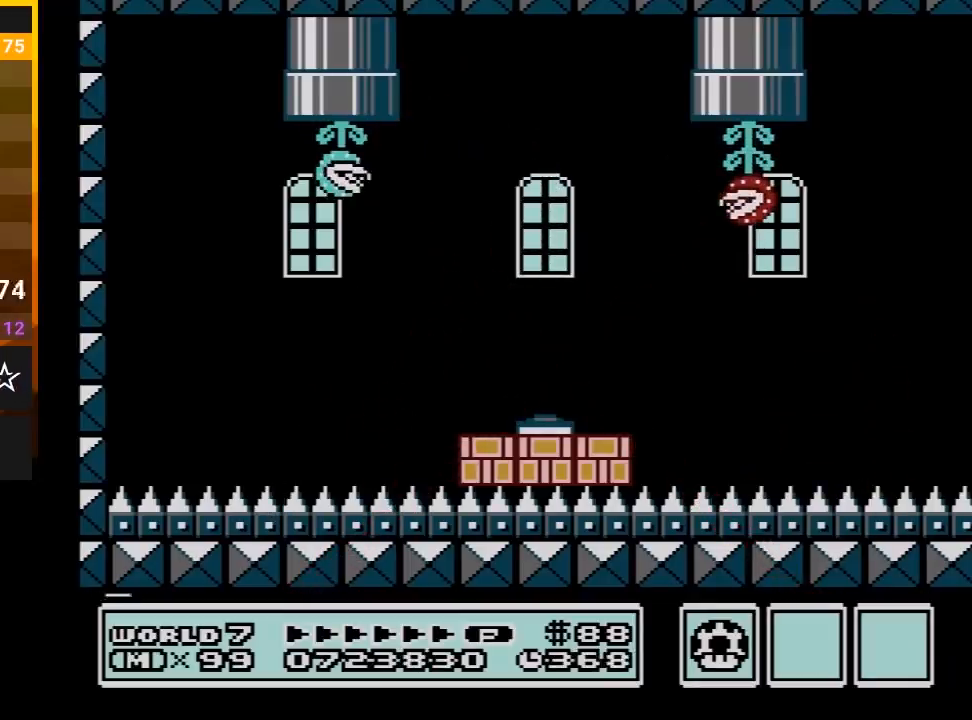
{"buttons": ["A", "B"], "events": [[50, "A", "down"], [50, "B", "down"], [167, "B", "up"], [333, "A", "up"], [400, "B", "down"], [417, "A", "down"]]}
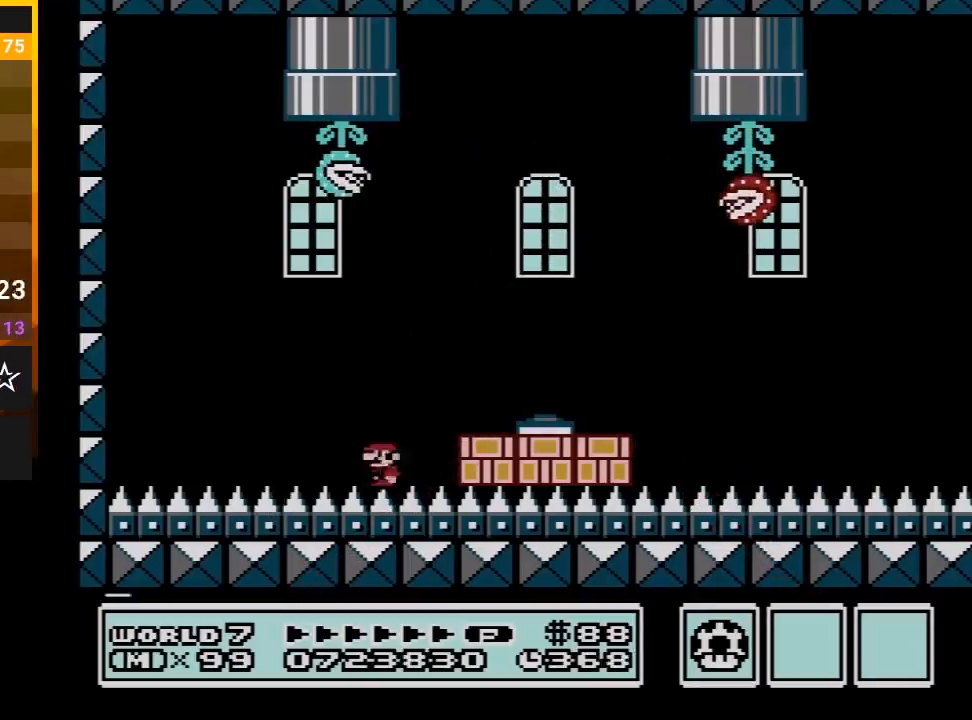
{"buttons": ["B", "DPAD_RIGHT"], "events": [[50, "A", "up"], [50, "B", "up"], [117, "A", "down"], [117, "DPAD_LEFT", "down"], [200, "A", "up"], [233, "DPAD_LEFT", "up"], [300, "B", "down"], [417, "B", "up"], [450, "B", "down"], [450, "DPAD_RIGHT", "down"]]}
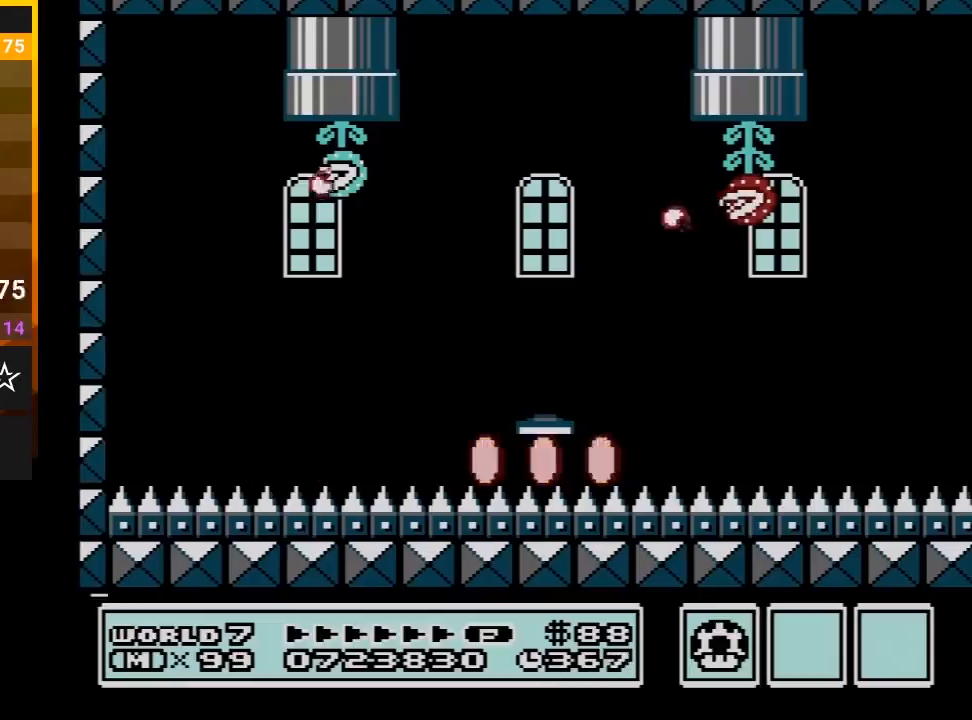
{"buttons": ["B", "DPAD_RIGHT"], "events": []}
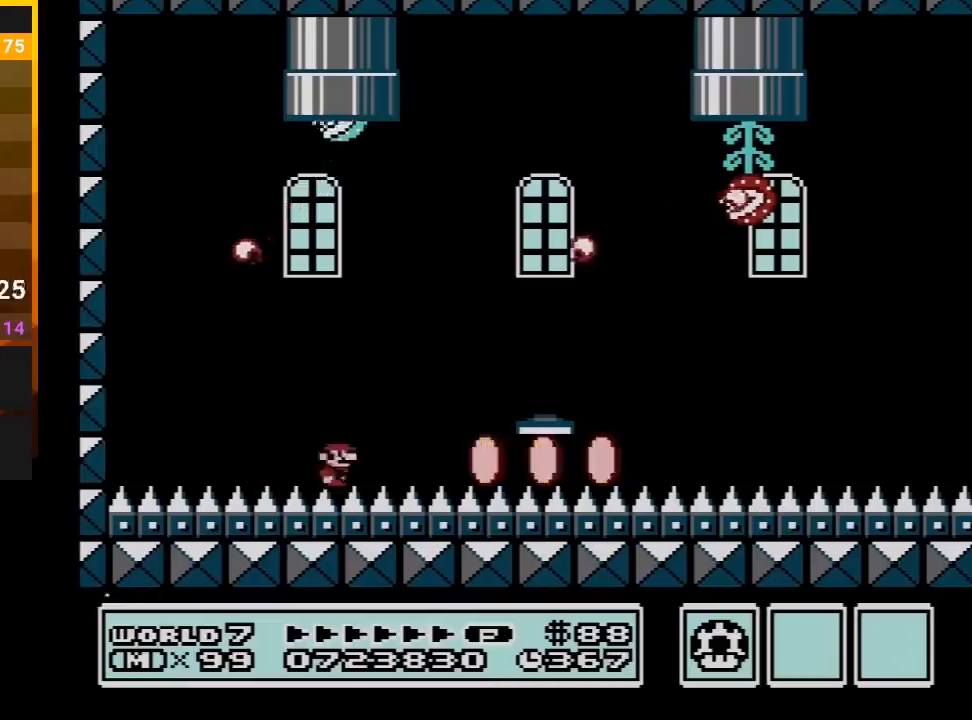
{"buttons": [], "events": [[267, "DPAD_RIGHT", "up"], [483, "B", "up"]]}
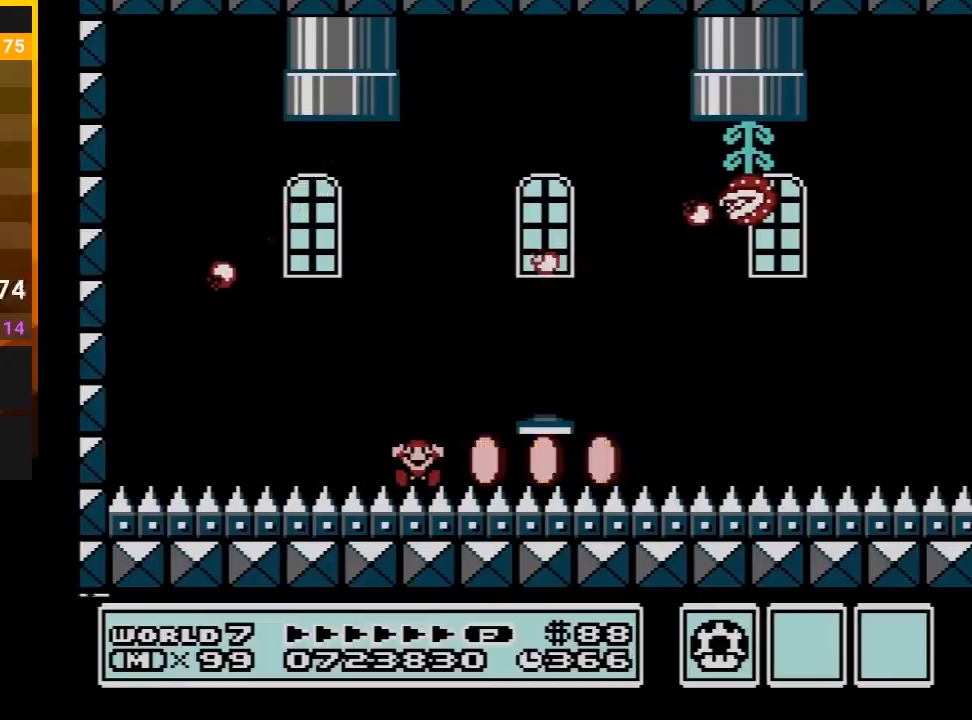
{"buttons": [], "events": []}
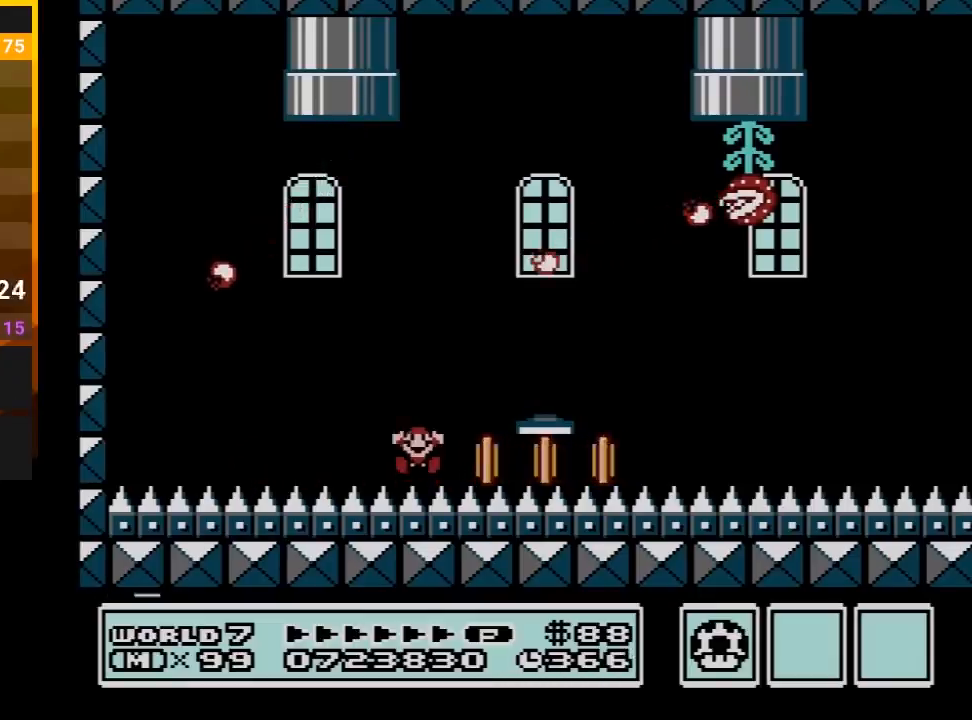
{"buttons": [], "events": []}
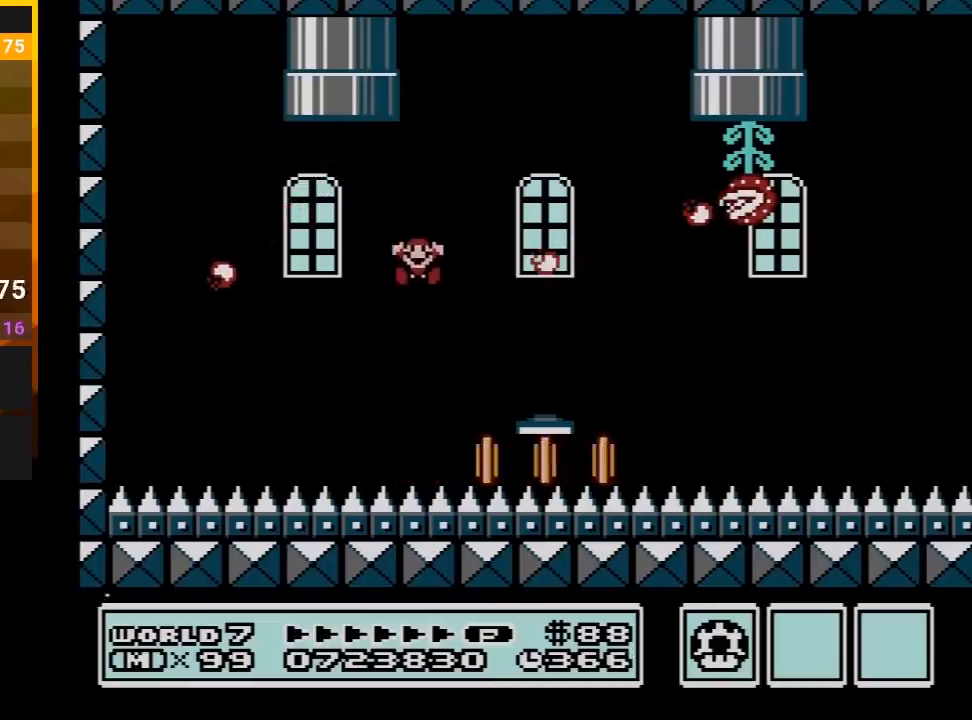
{"buttons": [], "events": []}
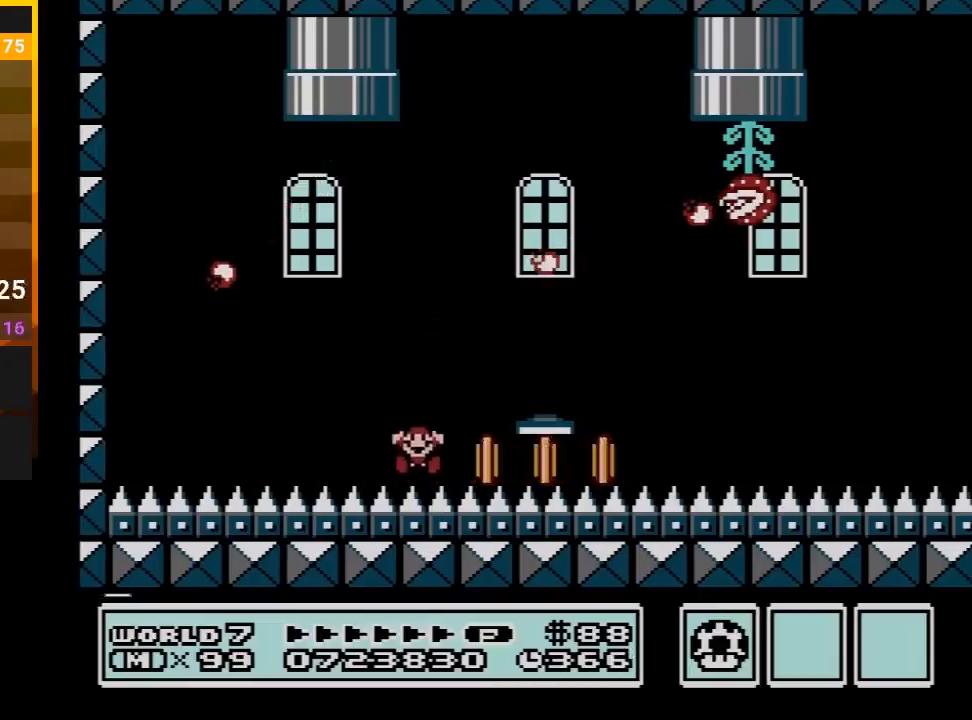
{"buttons": [], "events": []}
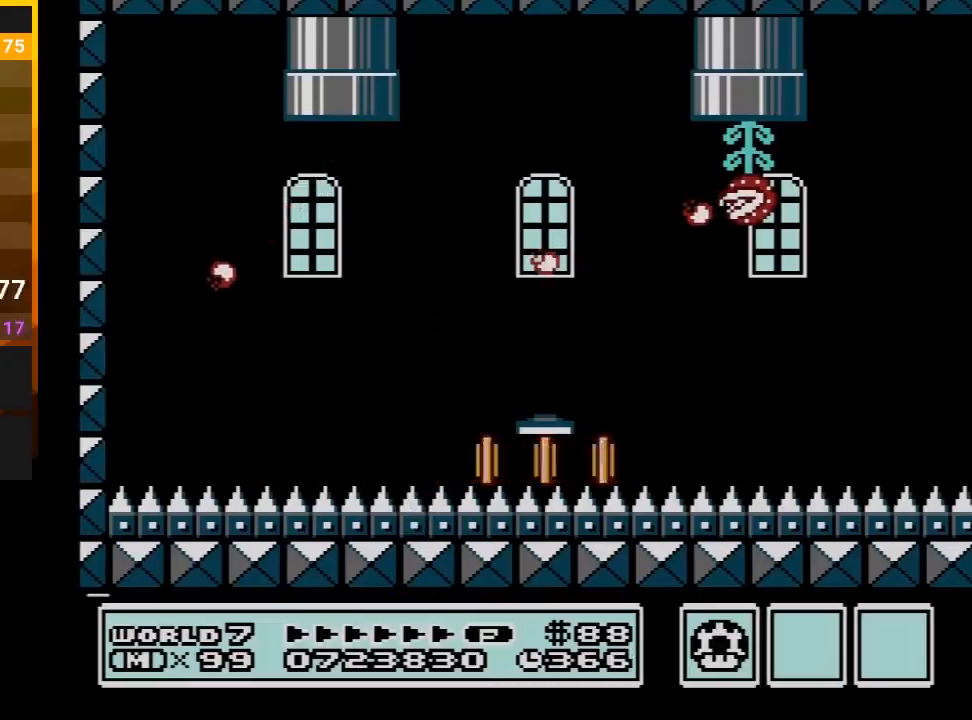
{"buttons": ["A", "B", "DPAD_RIGHT"], "events": [[100, "DPAD_RIGHT", "down"], [117, "B", "down"], [183, "A", "down"]]}
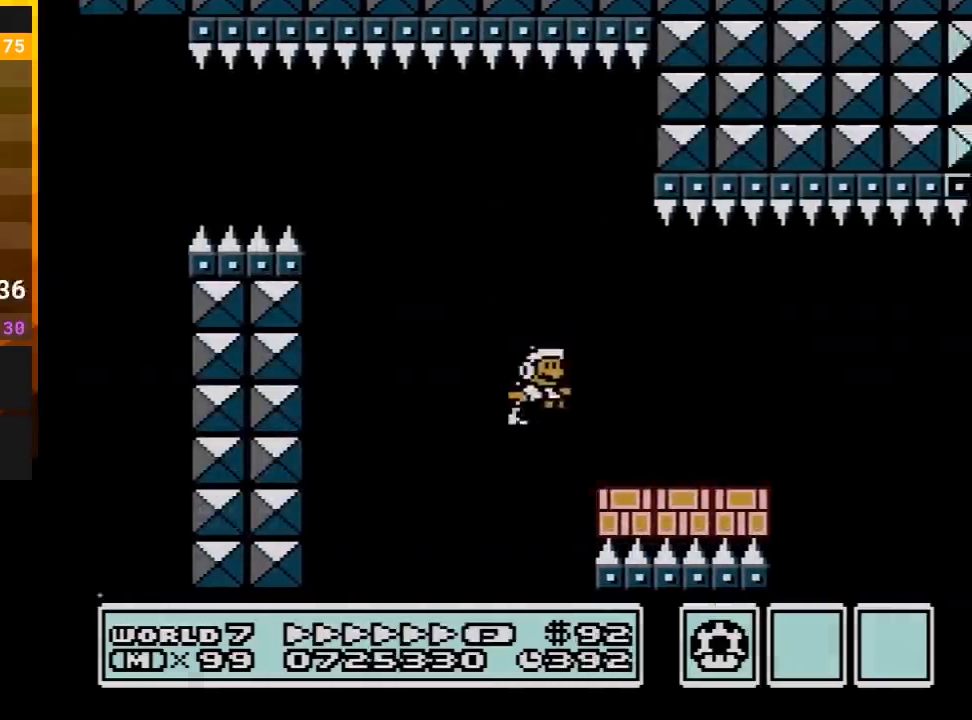
{"buttons": ["B", "DPAD_RIGHT"], "events": [[17, "A", "up"], [267, "DPAD_DOWN", "down"], [267, "DPAD_RIGHT", "up"], [367, "A", "down"], [433, "DPAD_DOWN", "up"], [433, "DPAD_RIGHT", "down"], [500, "A", "up"]]}
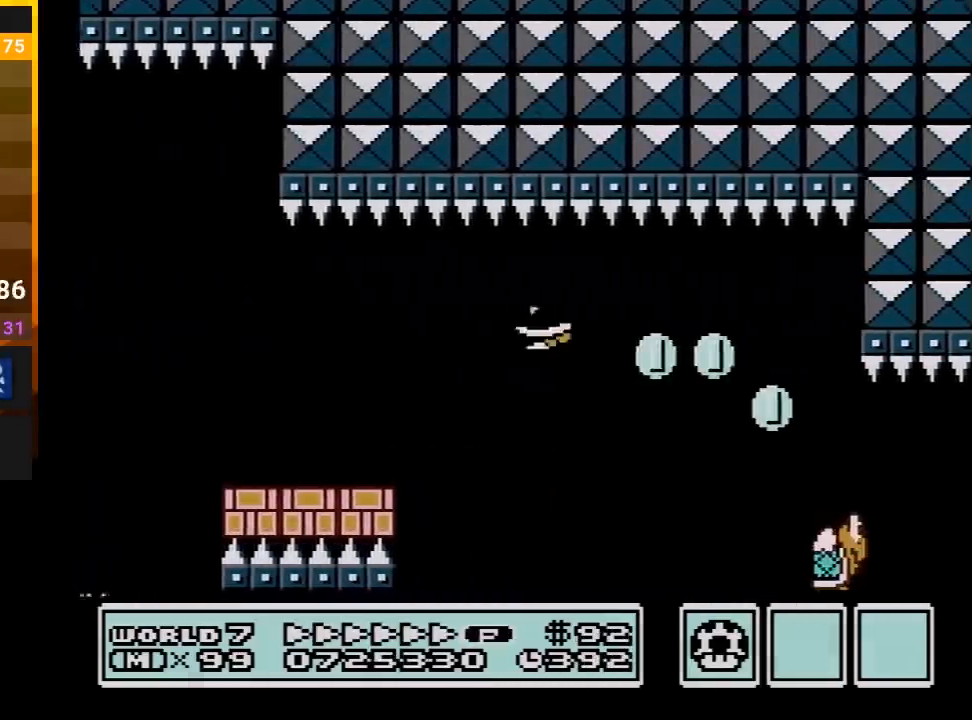
{"buttons": ["B", "DPAD_RIGHT"], "events": [[367, "DPAD_DOWN", "down"], [400, "DPAD_RIGHT", "up"], [500, "DPAD_DOWN", "up"], [500, "DPAD_RIGHT", "down"]]}
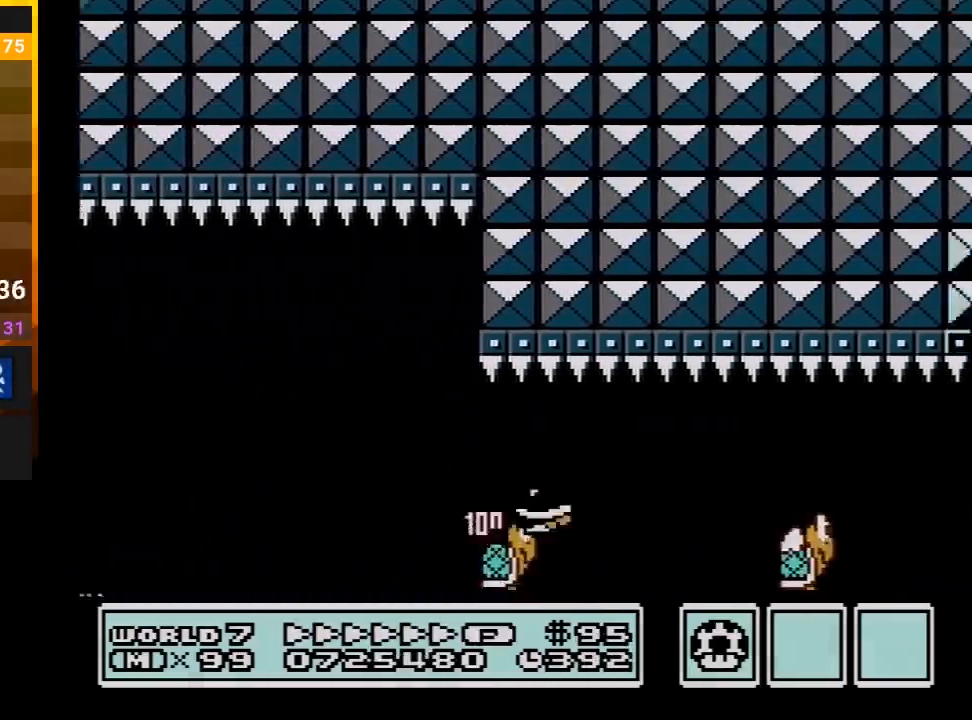
{"buttons": ["B", "DPAD_RIGHT"], "events": []}
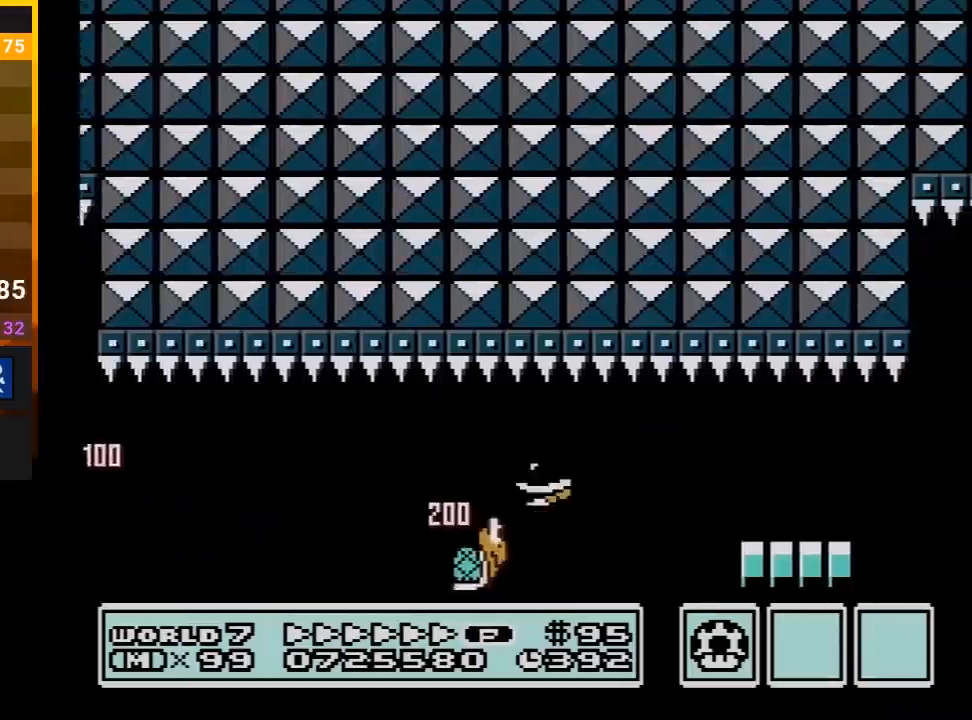
{"buttons": ["A", "B", "DPAD_RIGHT"], "events": [[467, "A", "down"]]}
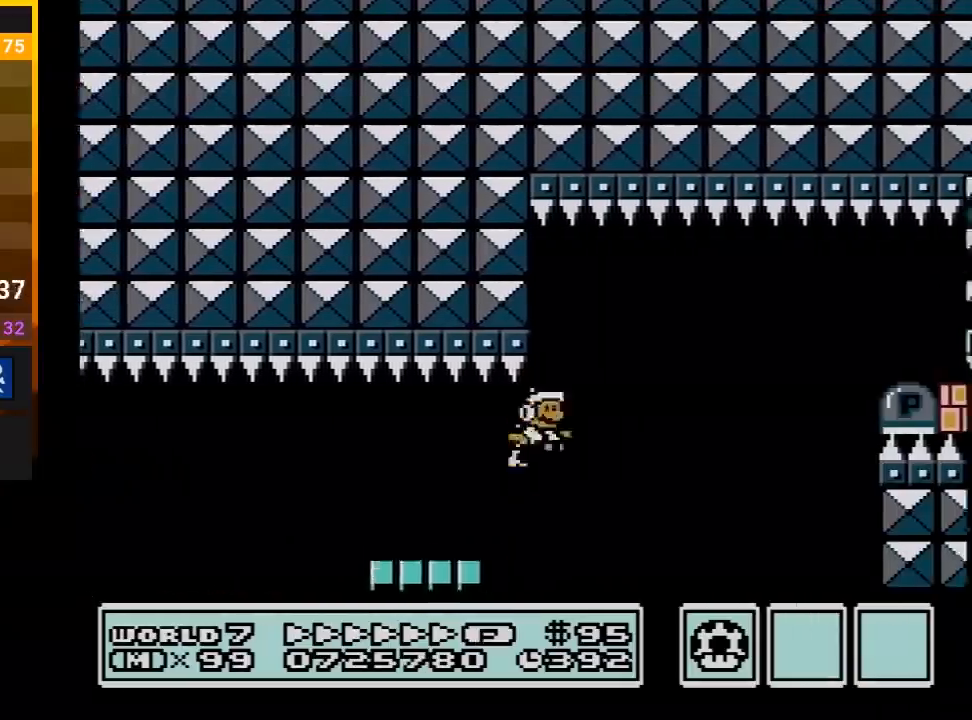
{"buttons": ["B", "DPAD_RIGHT"], "events": [[200, "A", "up"]]}
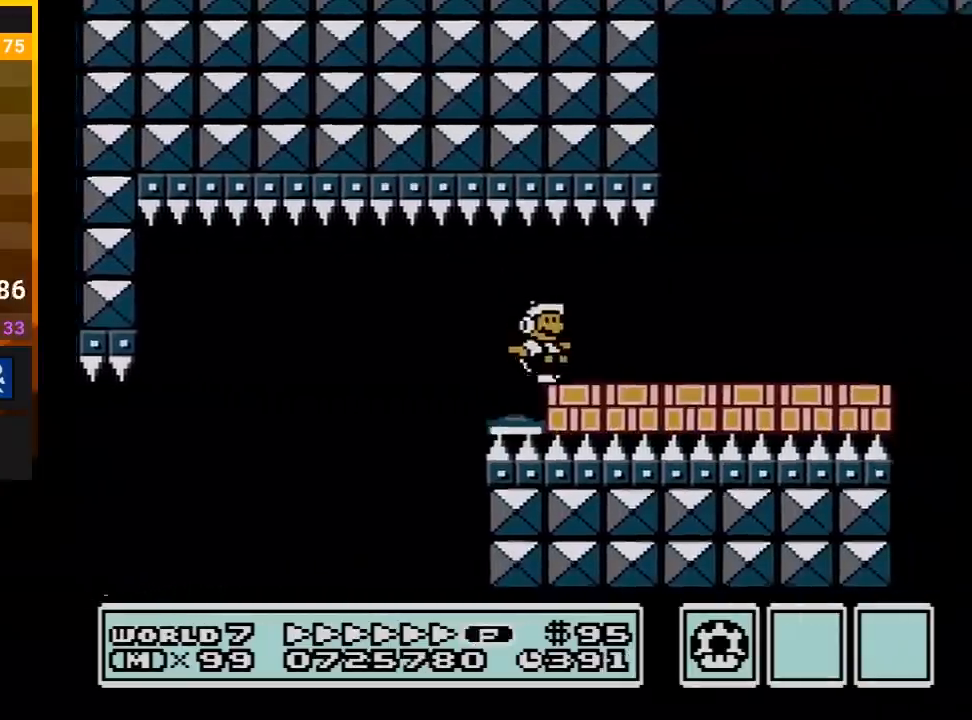
{"buttons": ["A", "B", "DPAD_DOWN"], "events": [[417, "DPAD_DOWN", "down"], [417, "DPAD_RIGHT", "up"], [450, "A", "down"]]}
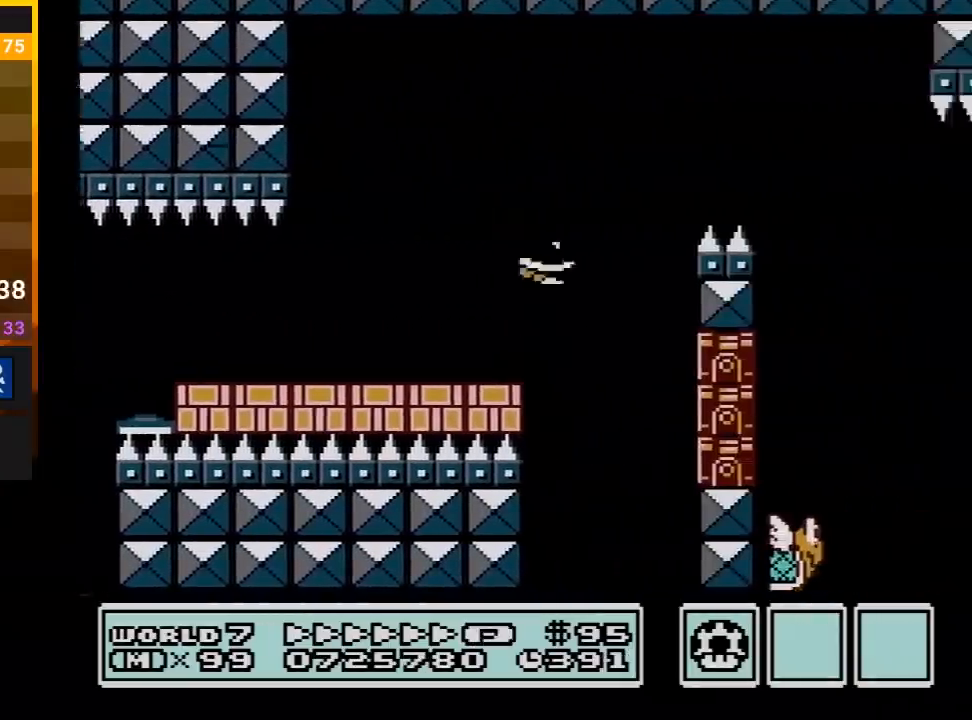
{"buttons": ["B"], "events": [[17, "DPAD_LEFT", "down"], [33, "DPAD_DOWN", "up"], [133, "DPAD_LEFT", "up"], [383, "A", "up"]]}
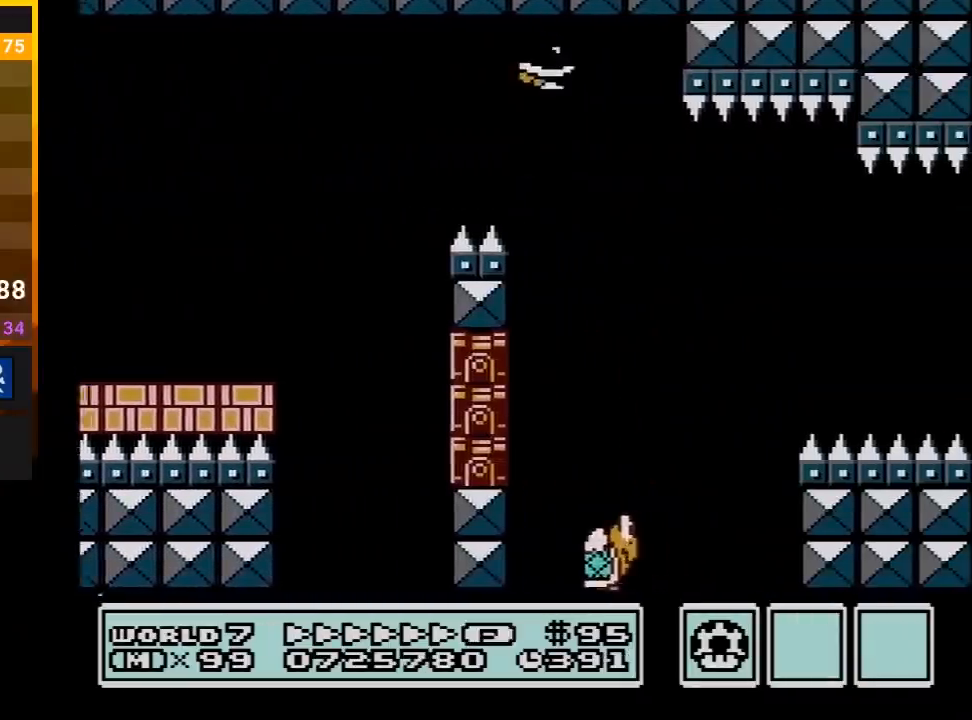
{"buttons": ["B"], "events": [[267, "DPAD_LEFT", "down"], [417, "DPAD_LEFT", "up"]]}
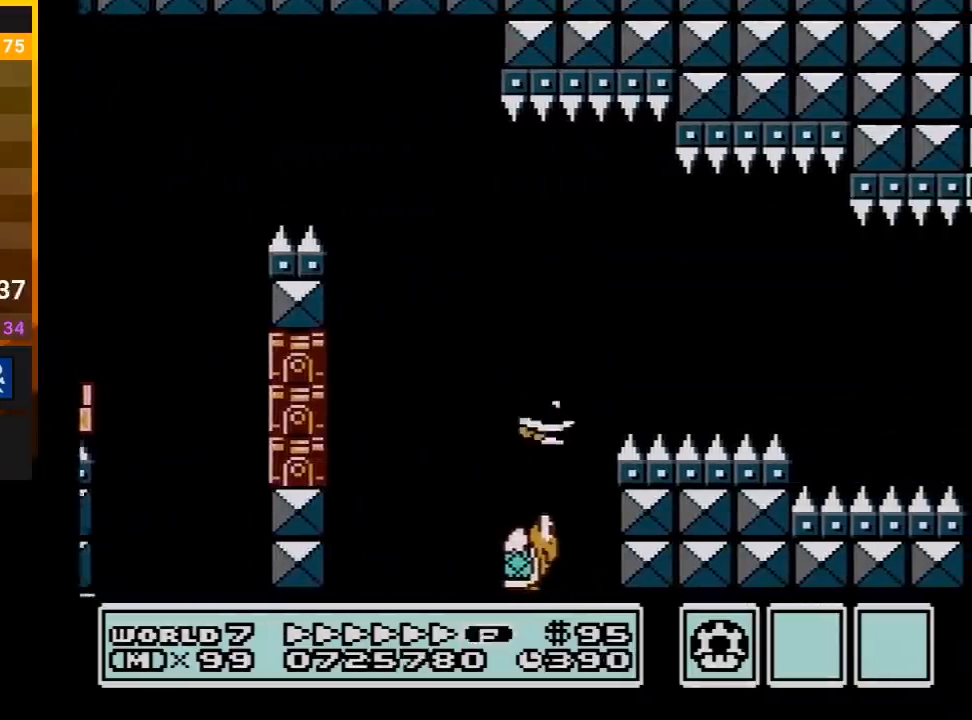
{"buttons": ["A", "B", "DPAD_RIGHT"], "events": [[33, "A", "down"], [33, "DPAD_LEFT", "down"], [383, "DPAD_LEFT", "up"], [467, "DPAD_RIGHT", "down"]]}
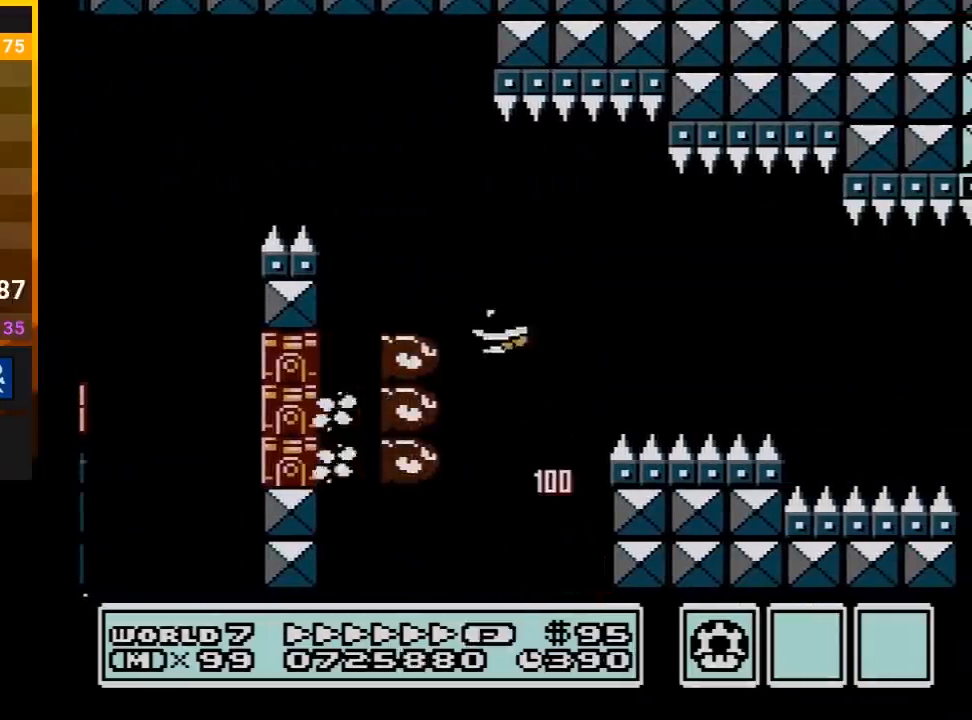
{"buttons": ["B"], "events": [[317, "A", "up"], [350, "DPAD_RIGHT", "up"]]}
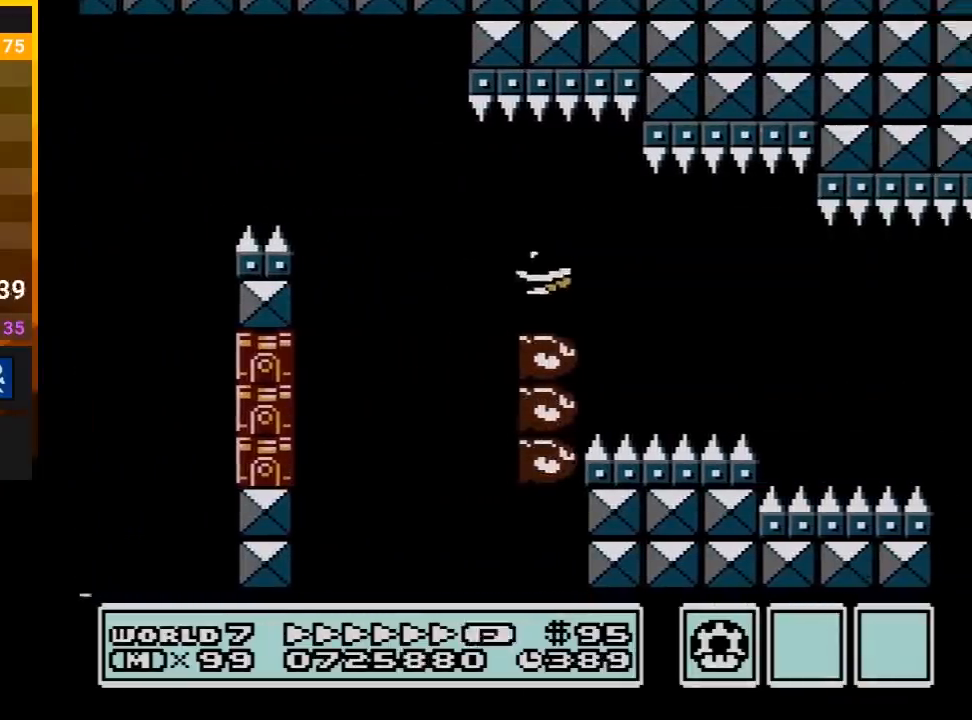
{"buttons": ["B"], "events": [[67, "DPAD_RIGHT", "down"], [217, "DPAD_RIGHT", "up"]]}
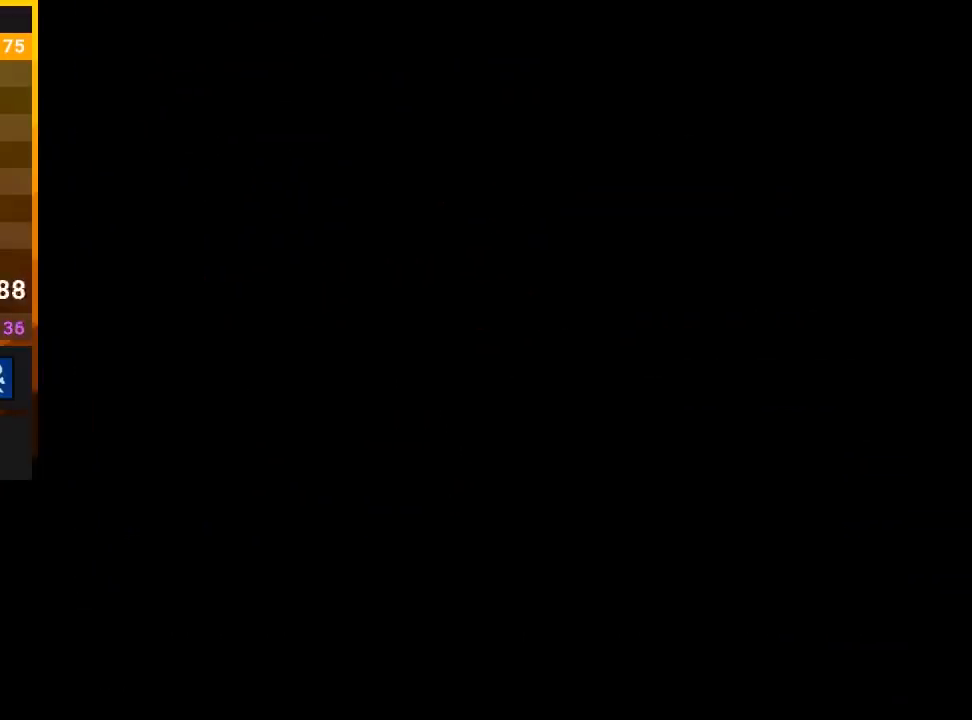
{"buttons": ["B"], "events": [[100, "DPAD_RIGHT", "down"], [133, "DPAD_RIGHT", "up"]]}